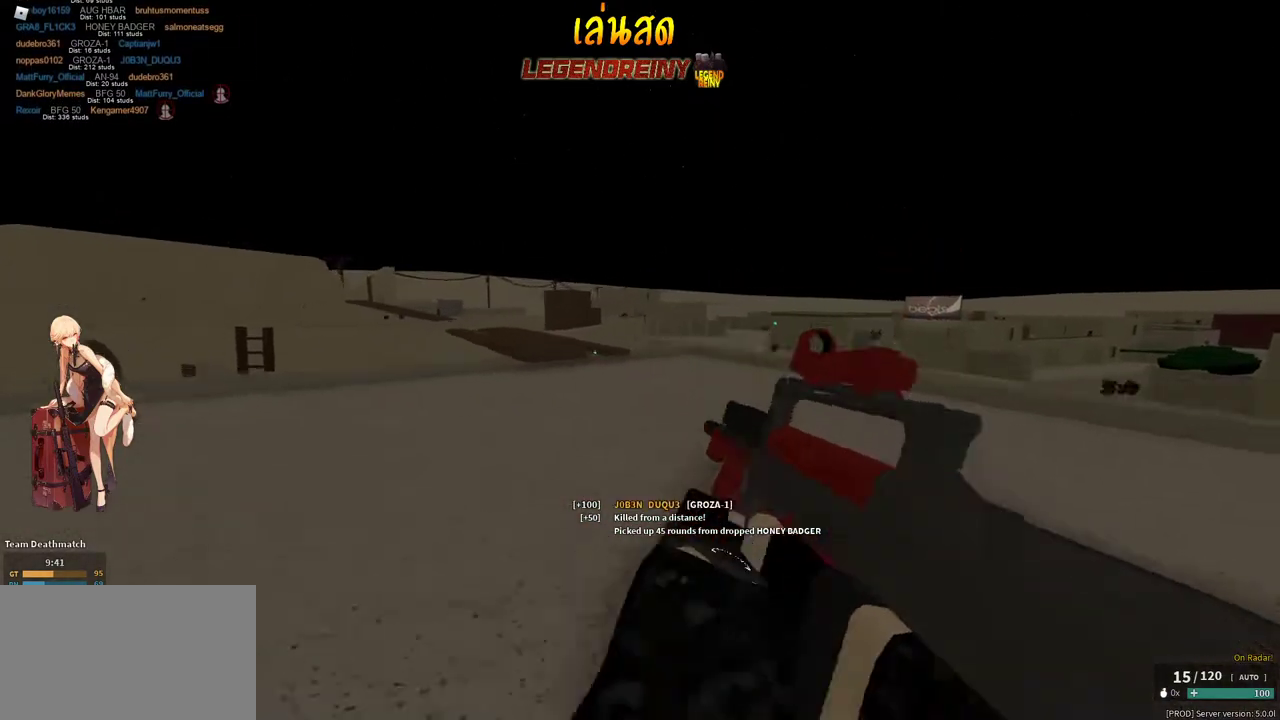
Gameplay with keyboard and mouse; each line is a JSON object with the keys and mouse buttons held at the frame after it. "events" lists presses ("down") and releases ("up") of "1", "2", "3", "4", "5", "a", "alt", "c", "caps_lock", "ctrl", "d", "e", "f", "g", "q", "r", "s", "shift", "space", "t", "tab", "v", "w", "x", "z", "mouse_left", "mouse_wheel" and "mouse_right" between this image and that frame as [ms after this image, input, new state], when the widget could be followed in between. "mouse_left", "mouse_wheel", "mouse_right" = the "left", "wheel", "right" buttons of the "mouse" list. No other keys are recorded. "wheel" means that the mouse wheel is clicked or scrolled. Not read: mouse_move.
{"keys": ["a", "w"], "mouse": ["left", "right"], "events": [[50, "shift", "up"], [250, "a", "down"], [283, "d", "up"], [433, "mouse_left", "down"]]}
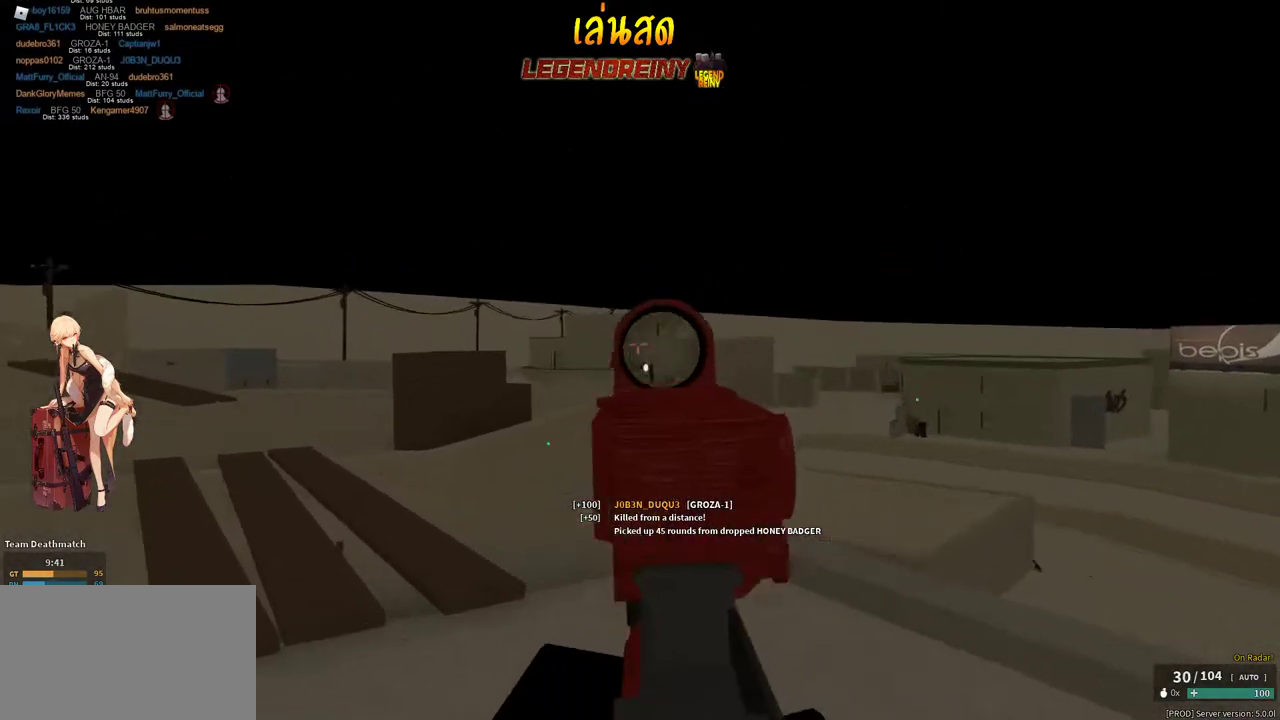
{"keys": ["d"], "mouse": ["left", "right"], "events": [[17, "w", "up"], [483, "a", "up"], [483, "d", "down"]]}
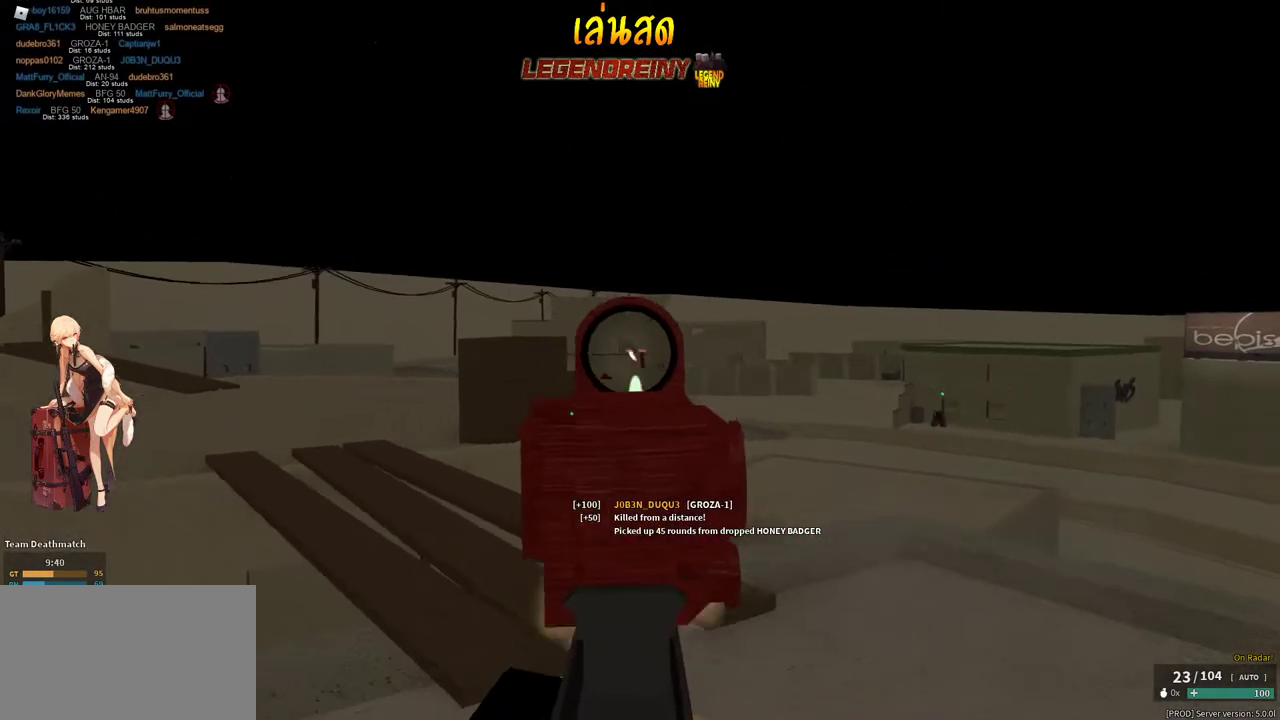
{"keys": ["d"], "mouse": ["left", "right"], "events": [[233, "a", "down"], [267, "d", "up"], [500, "a", "up"], [500, "d", "down"]]}
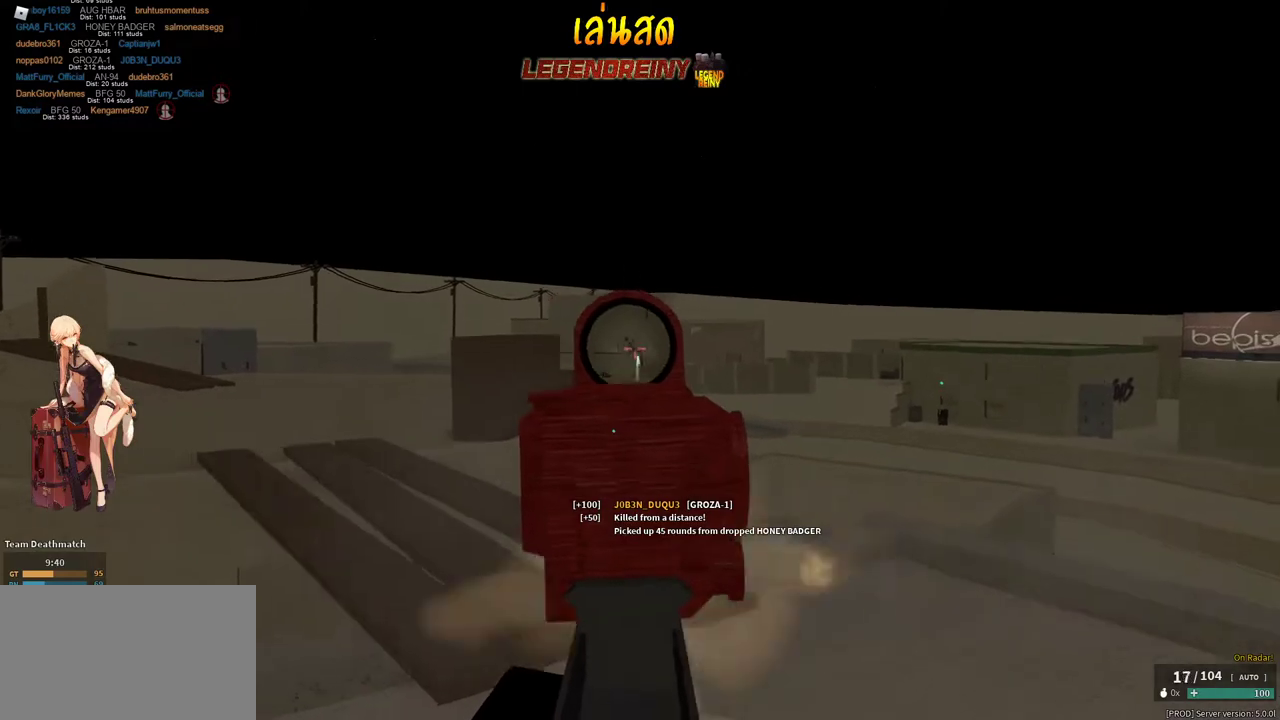
{"keys": ["d"], "mouse": ["left", "right"], "events": [[100, "a", "down"], [100, "d", "up"], [383, "d", "down"], [433, "a", "up"]]}
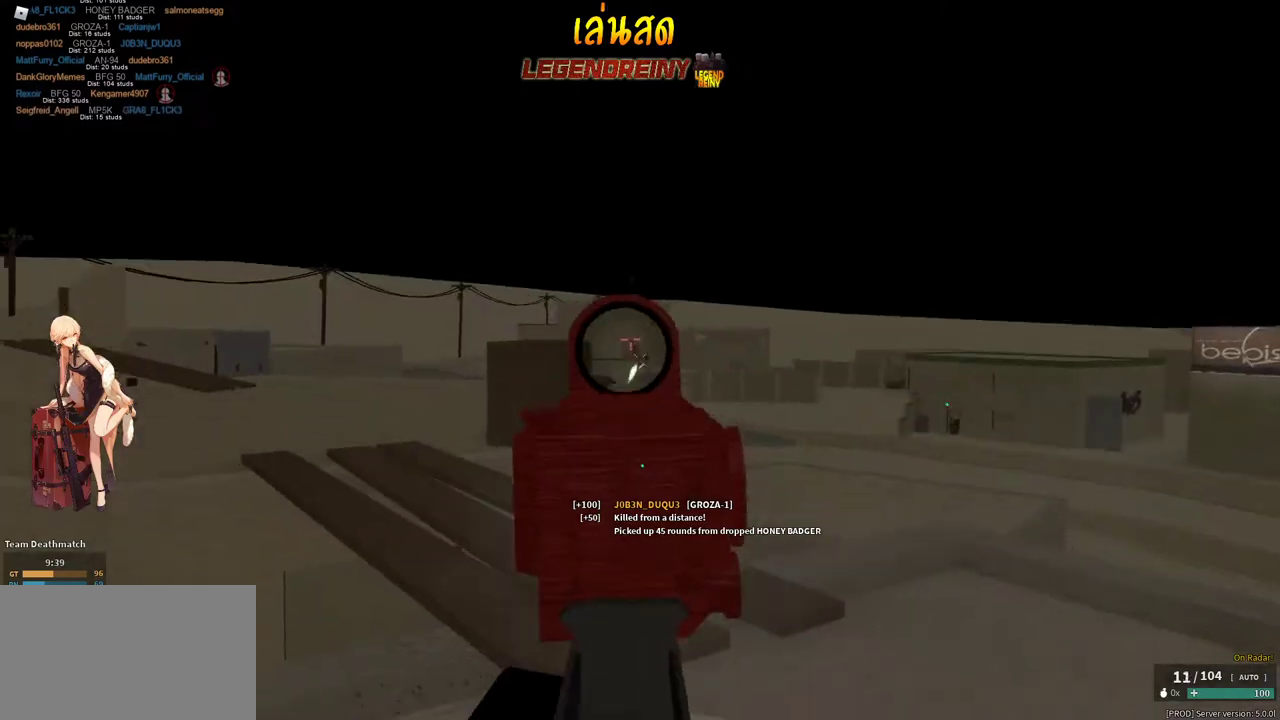
{"keys": ["a", "shift", "w"], "mouse": [], "events": [[17, "a", "down"], [67, "d", "up"], [300, "shift", "down"], [350, "mouse_right", "up"], [350, "r", "down"], [350, "w", "down"], [400, "mouse_left", "up"], [450, "r", "up"]]}
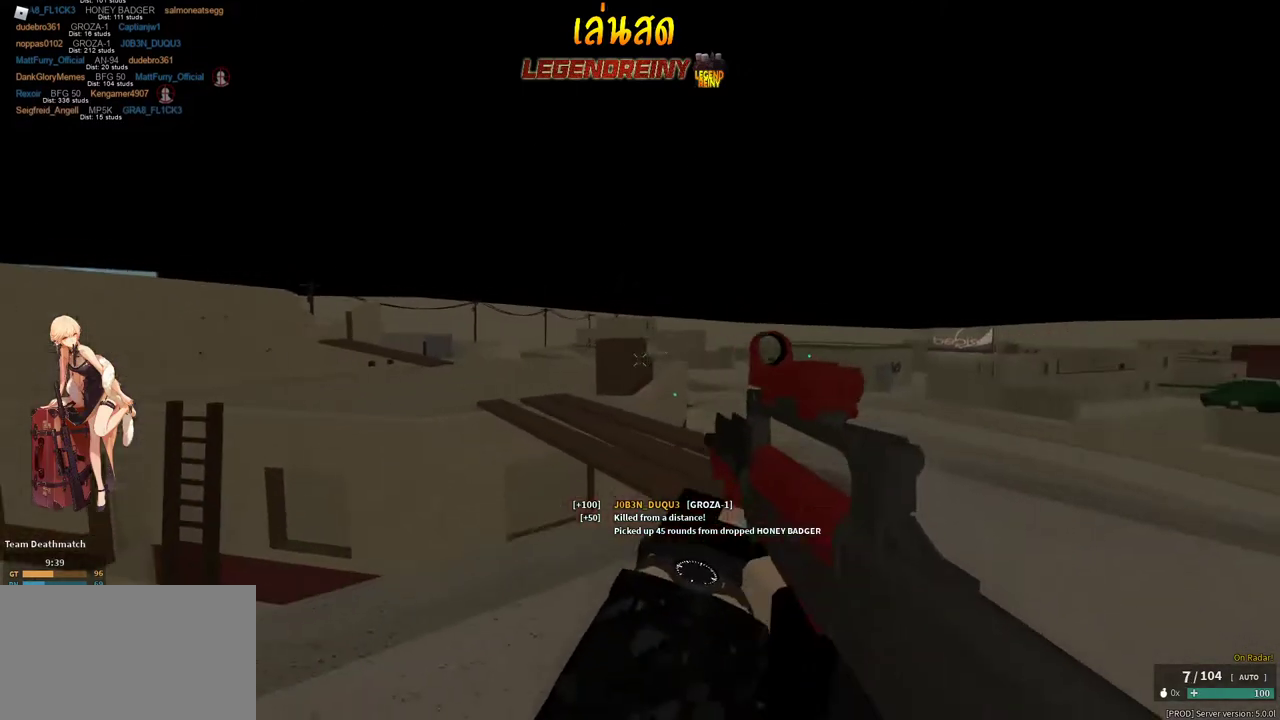
{"keys": ["w"], "mouse": [], "events": [[83, "a", "up"], [183, "c", "down"], [233, "shift", "up"], [267, "c", "up"]]}
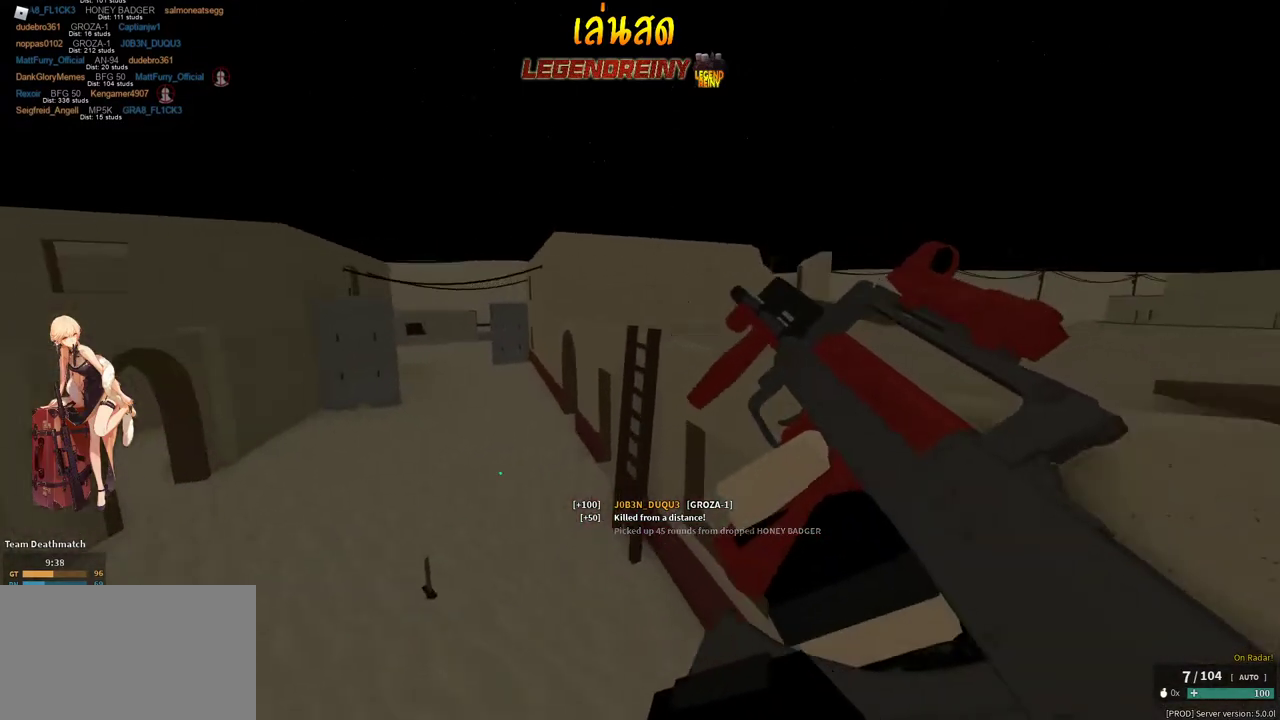
{"keys": ["shift", "w"], "mouse": [], "events": [[50, "shift", "down"], [283, "space", "down"], [383, "space", "up"]]}
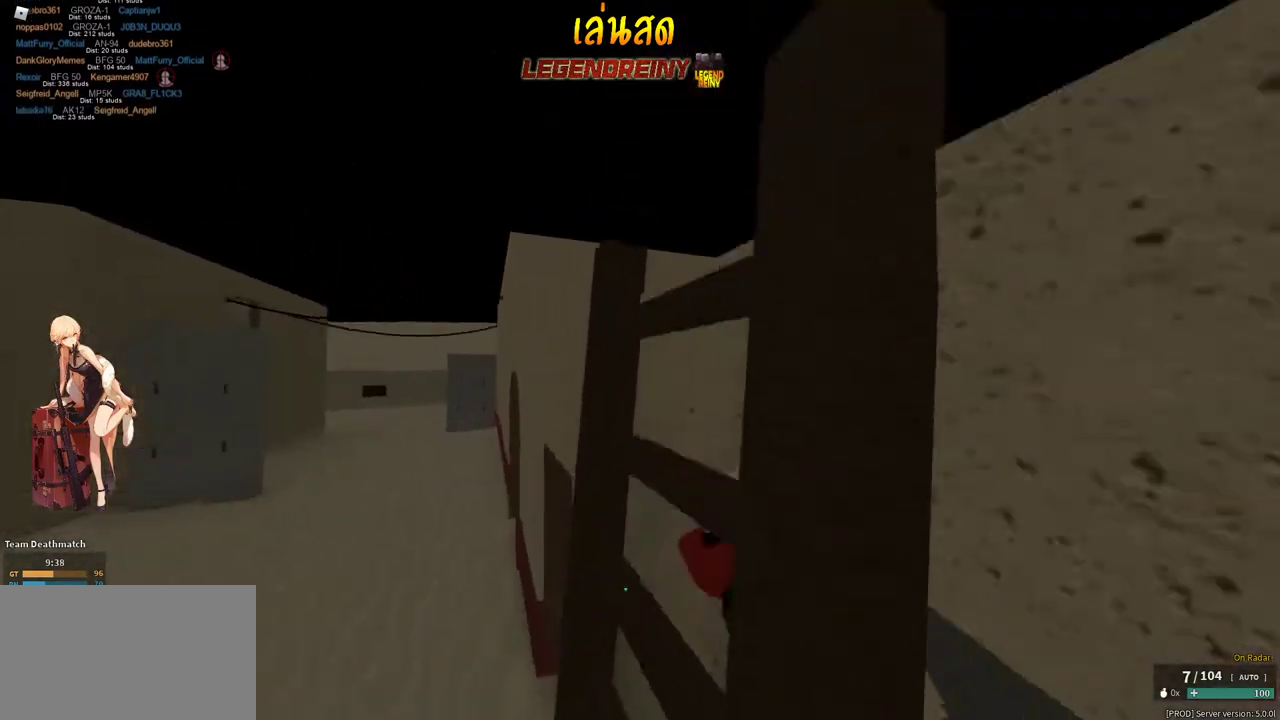
{"keys": ["a", "shift", "w"], "mouse": [], "events": [[400, "a", "down"]]}
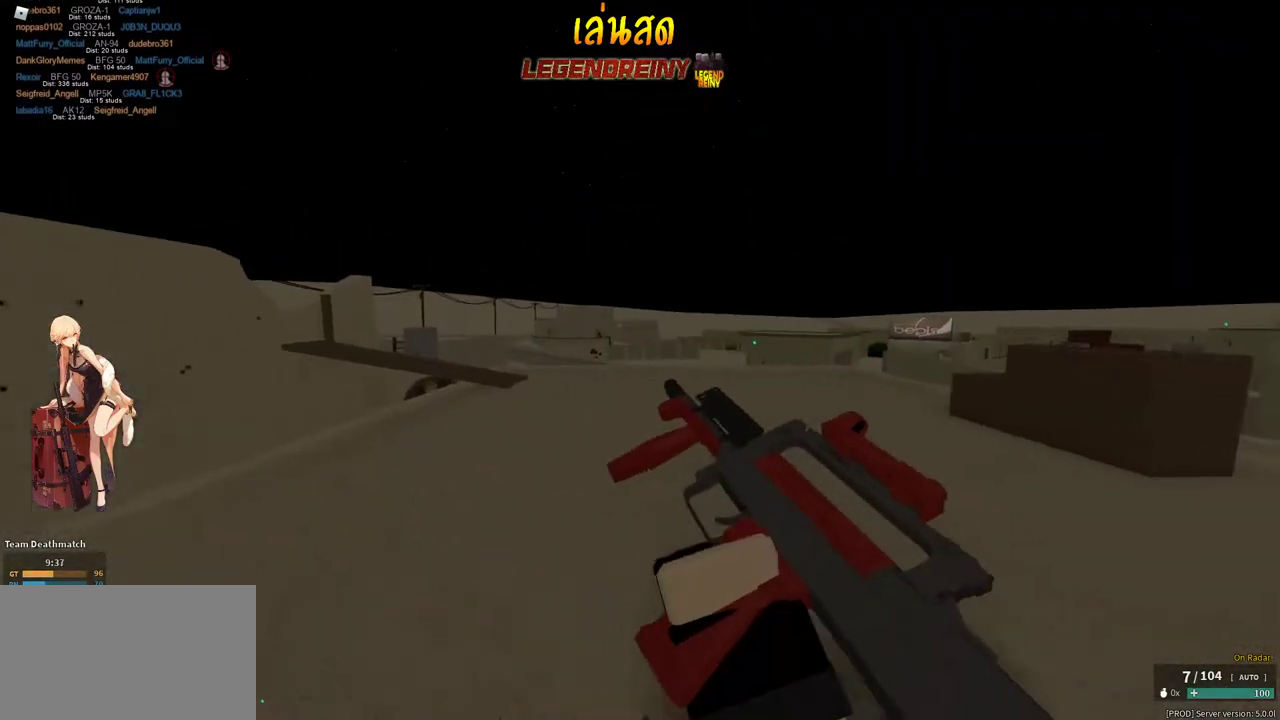
{"keys": ["d", "shift", "w"], "mouse": [], "events": [[133, "c", "down"], [133, "shift", "up"], [183, "a", "up"], [183, "c", "up"], [367, "shift", "down"], [417, "d", "down"]]}
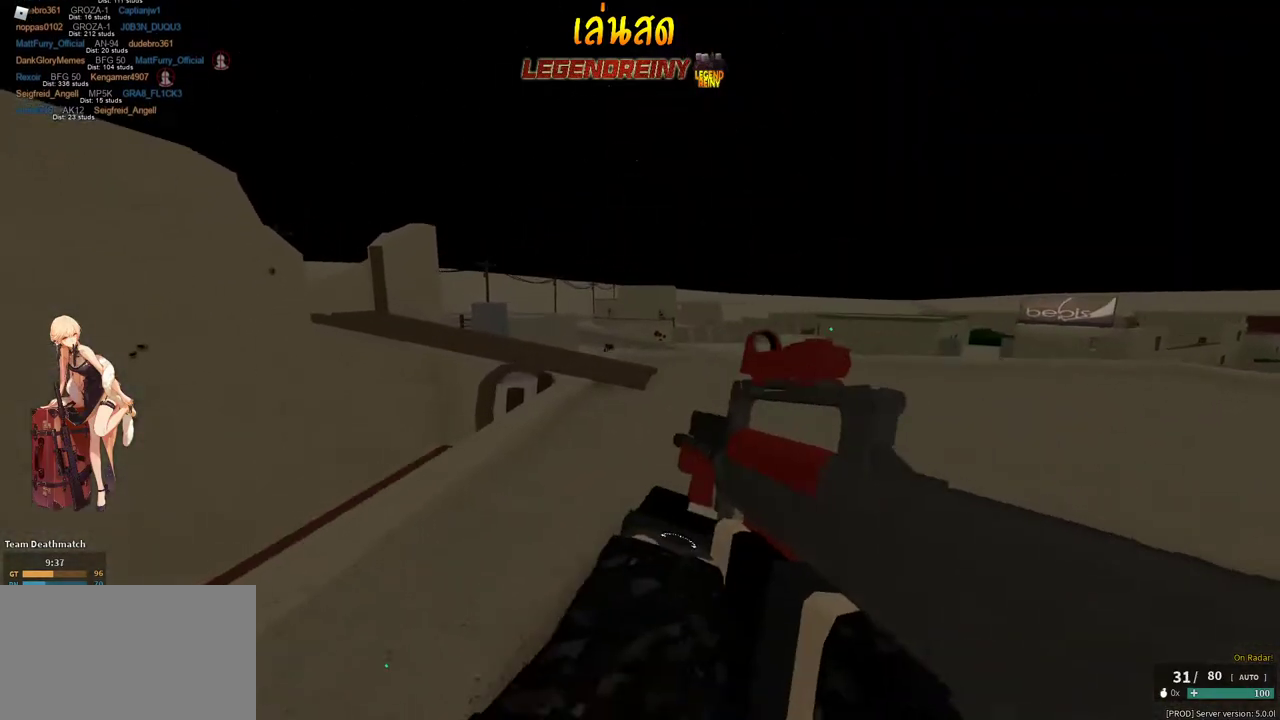
{"keys": ["a", "w"], "mouse": ["left", "right"], "events": [[50, "d", "up"], [100, "space", "down"], [200, "mouse_right", "down"], [283, "a", "down"], [283, "shift", "up"], [283, "space", "up"], [467, "mouse_left", "down"]]}
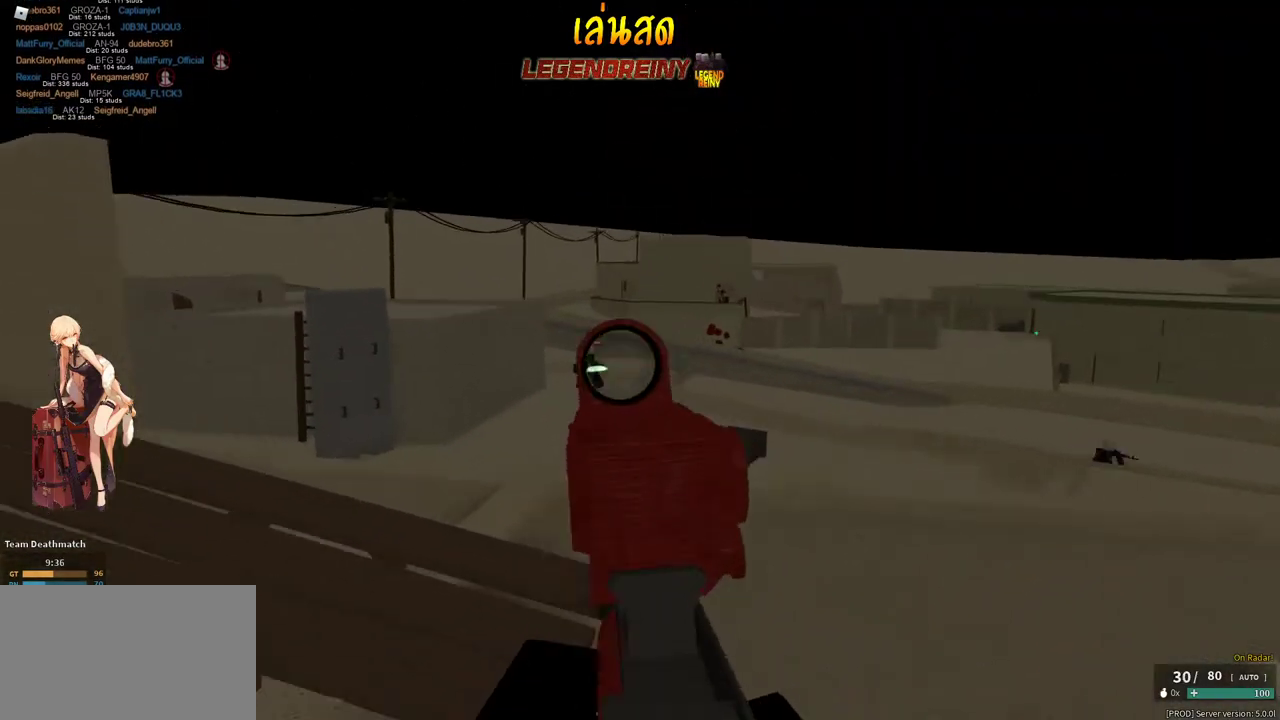
{"keys": [], "mouse": ["left", "right"], "events": [[17, "w", "up"], [350, "a", "up"], [350, "d", "down"], [400, "d", "up"]]}
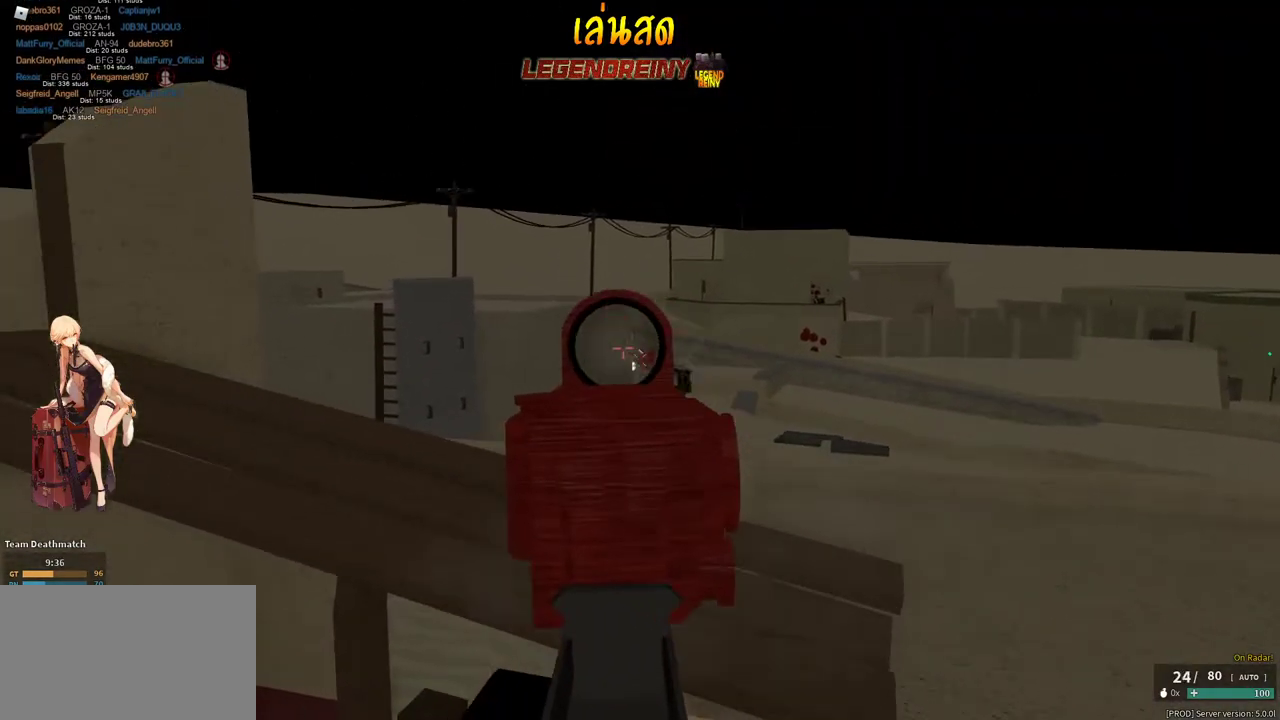
{"keys": ["space", "w", "x"], "mouse": [], "events": [[33, "d", "down"], [33, "w", "down"], [233, "d", "up"], [267, "mouse_left", "up"], [267, "mouse_right", "up"], [267, "shift", "down"], [367, "space", "down"], [467, "x", "down"], [500, "shift", "up"]]}
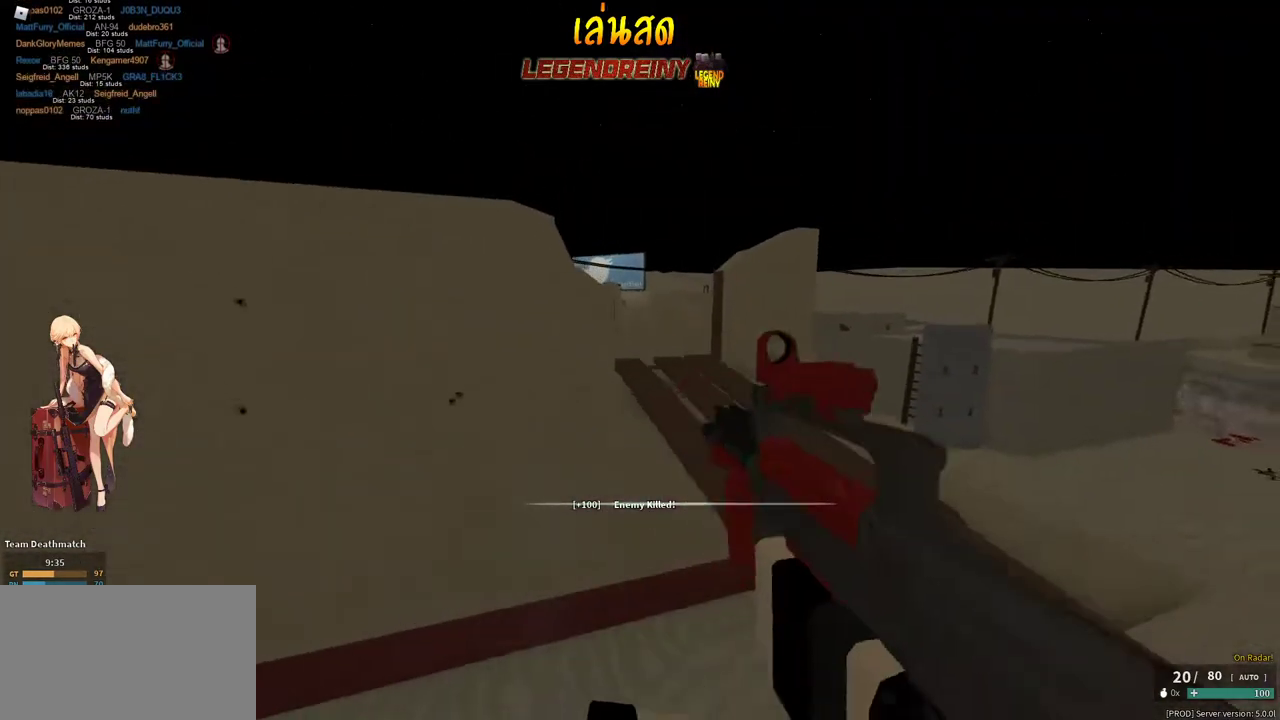
{"keys": ["a", "w"], "mouse": [], "events": [[50, "mouse_right", "down"], [50, "space", "up"], [100, "mouse_right", "up"], [100, "x", "up"], [150, "shift", "down"], [233, "d", "down"], [333, "d", "up"], [383, "a", "down"], [483, "shift", "up"]]}
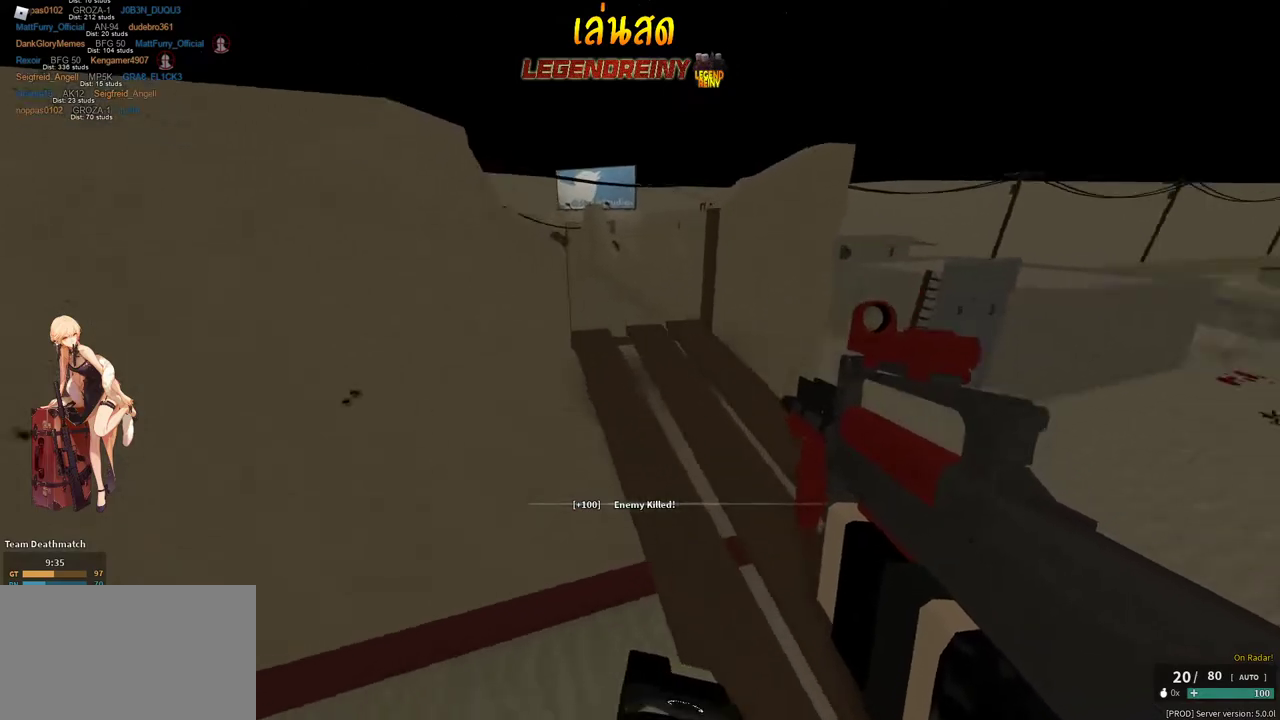
{"keys": ["d", "shift"], "mouse": [], "events": [[33, "shift", "down"], [67, "r", "down"], [117, "w", "up"], [167, "r", "up"], [300, "s", "down"], [400, "a", "up"], [400, "d", "down"], [450, "s", "up"]]}
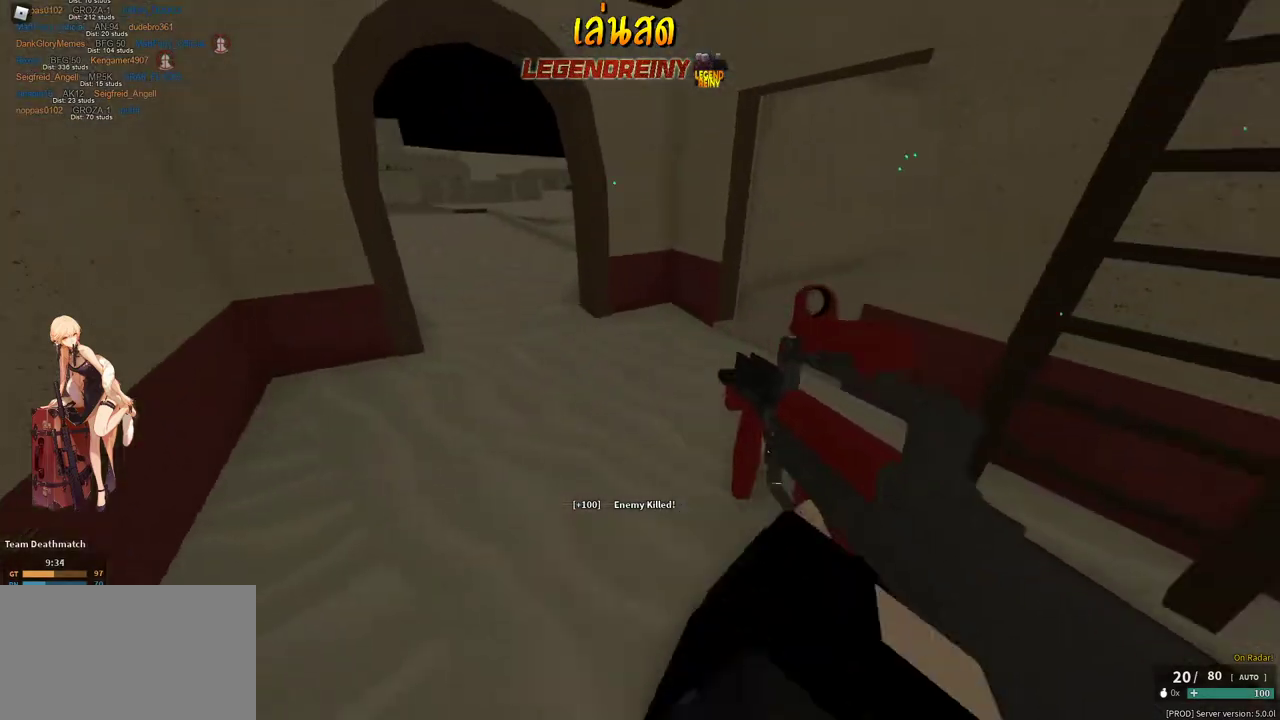
{"keys": ["shift", "w"], "mouse": [], "events": [[183, "w", "down"], [367, "d", "up"], [417, "space", "down"], [500, "space", "up"]]}
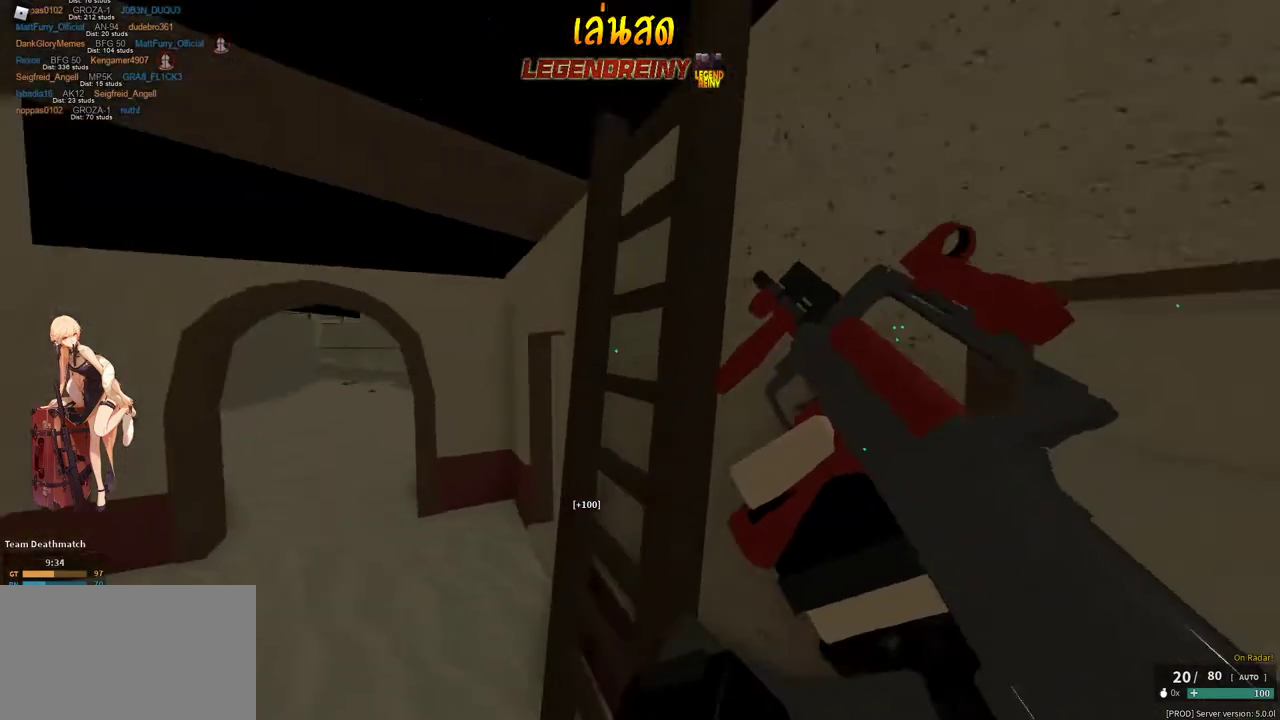
{"keys": ["d", "shift"], "mouse": [], "events": [[250, "d", "down"], [283, "w", "up"]]}
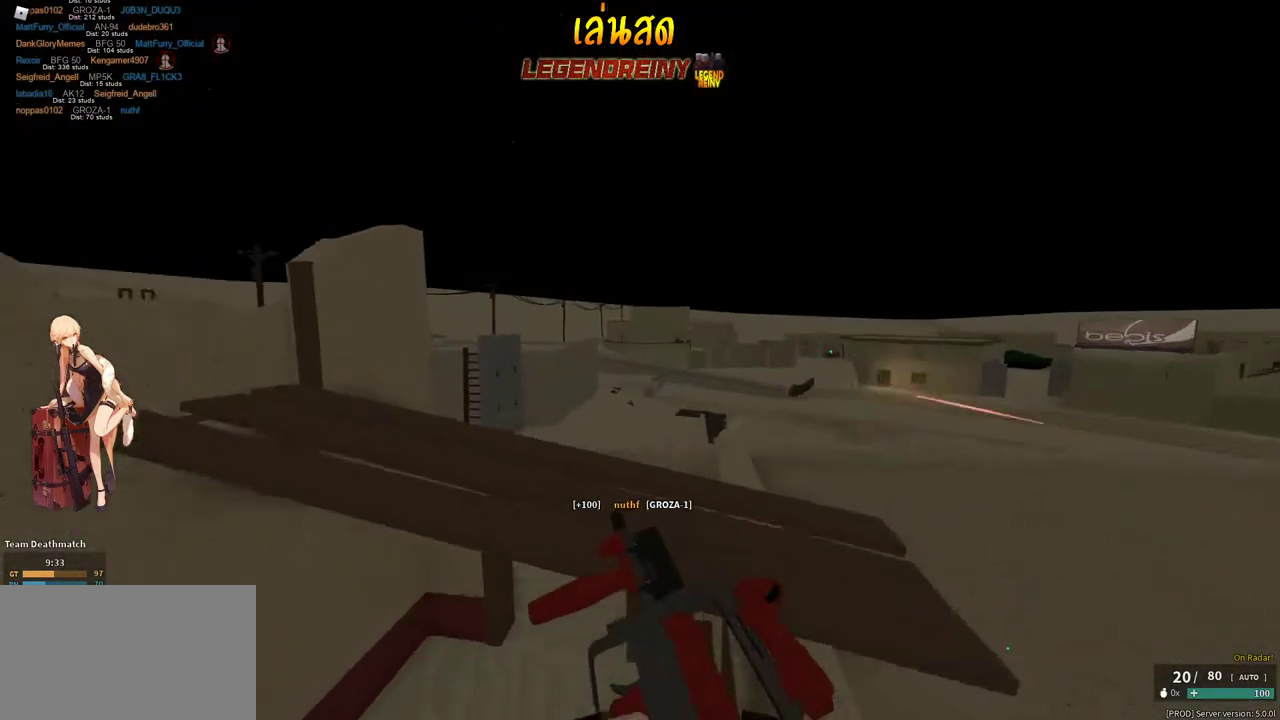
{"keys": ["w"], "mouse": [], "events": [[17, "w", "down"], [300, "d", "up"], [433, "c", "down"], [433, "shift", "up"], [500, "c", "up"]]}
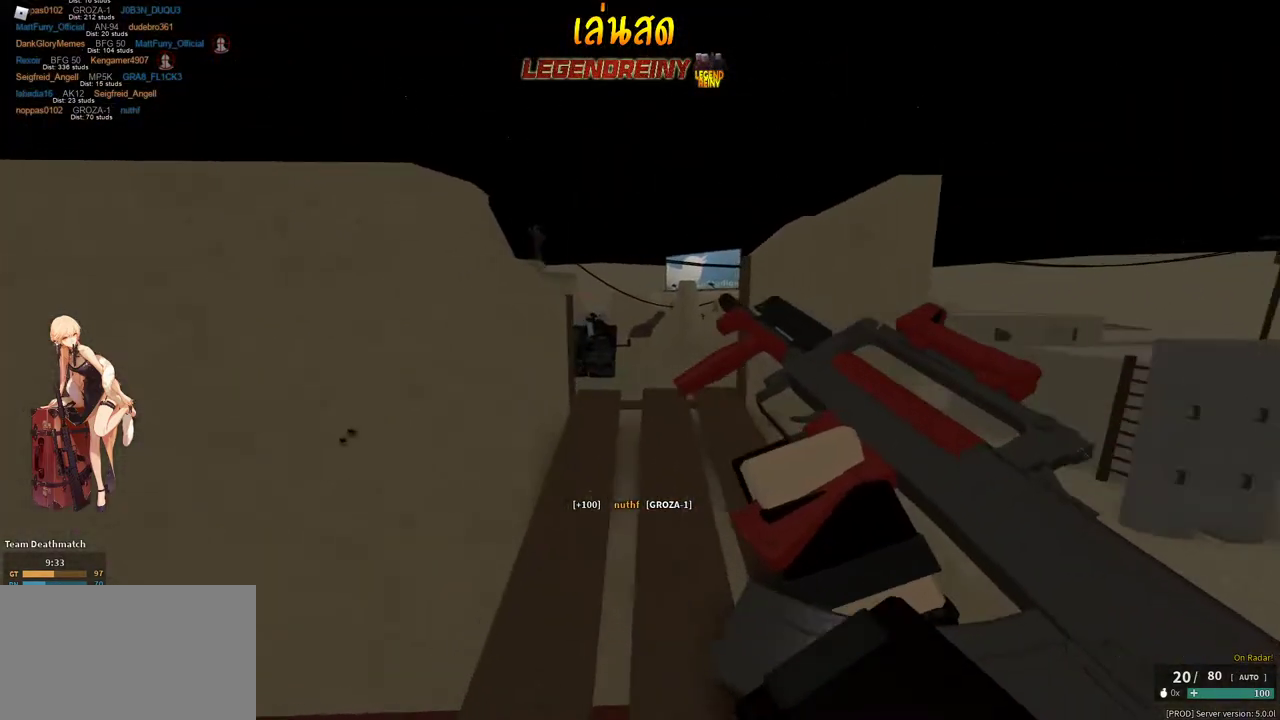
{"keys": ["a", "w"], "mouse": ["left", "right"], "events": [[133, "shift", "down"], [233, "d", "down"], [267, "space", "down"], [317, "d", "up"], [317, "mouse_right", "down"], [317, "space", "up"], [367, "shift", "up"], [467, "a", "down"], [500, "mouse_left", "down"]]}
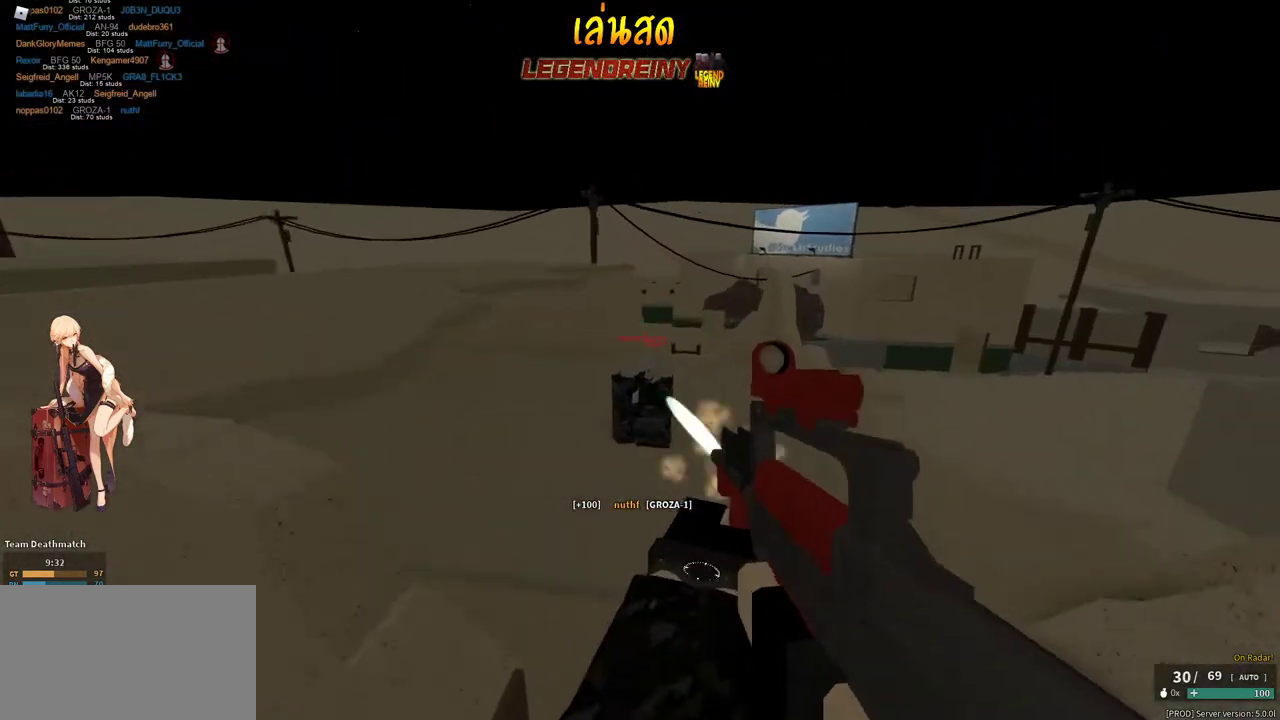
{"keys": ["d", "w"], "mouse": ["left", "right"], "events": [[150, "ctrl", "down"], [233, "a", "up"], [233, "ctrl", "up"], [233, "d", "down"]]}
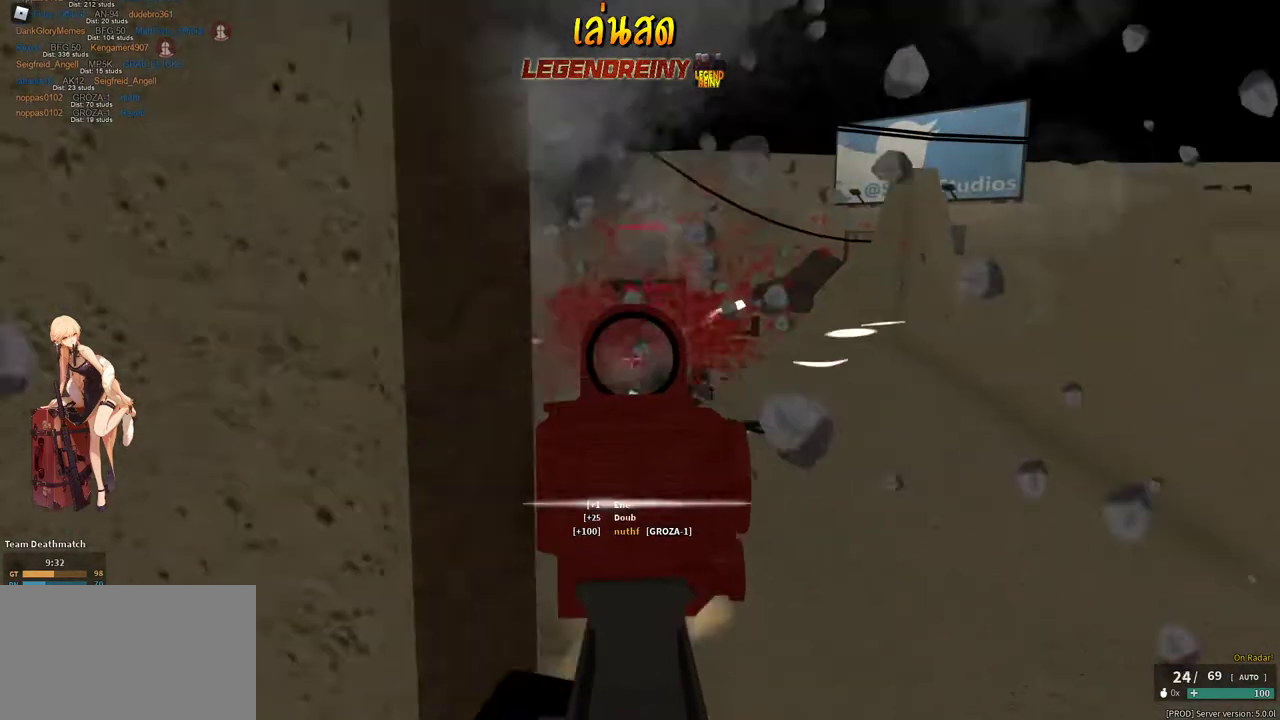
{"keys": ["space", "w", "x"], "mouse": [], "events": [[250, "d", "up"], [250, "mouse_left", "up"], [250, "mouse_right", "up"], [250, "shift", "down"], [350, "space", "down"], [450, "x", "down"], [500, "shift", "up"]]}
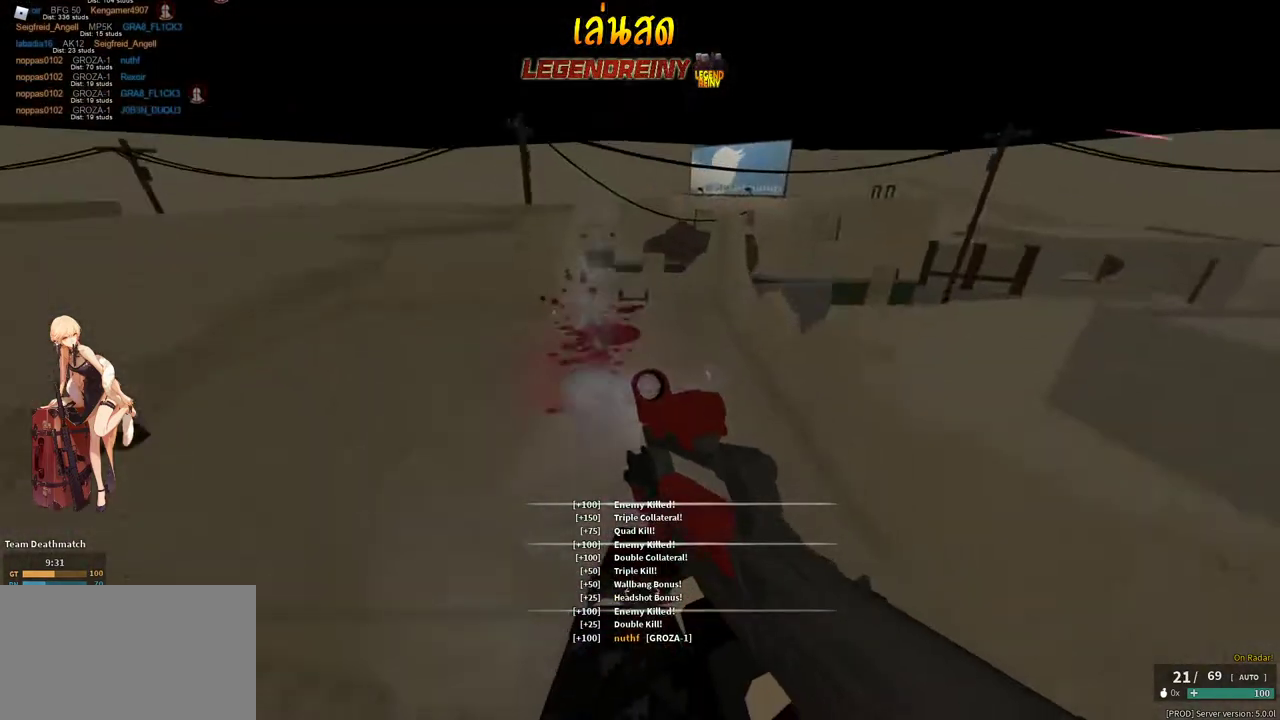
{"keys": ["d"], "mouse": ["right"], "events": [[33, "mouse_right", "down"], [33, "space", "up"], [33, "x", "up"], [133, "mouse_right", "up"], [133, "shift", "down"], [183, "d", "down"], [233, "w", "up"], [267, "mouse_right", "down"], [317, "shift", "up"]]}
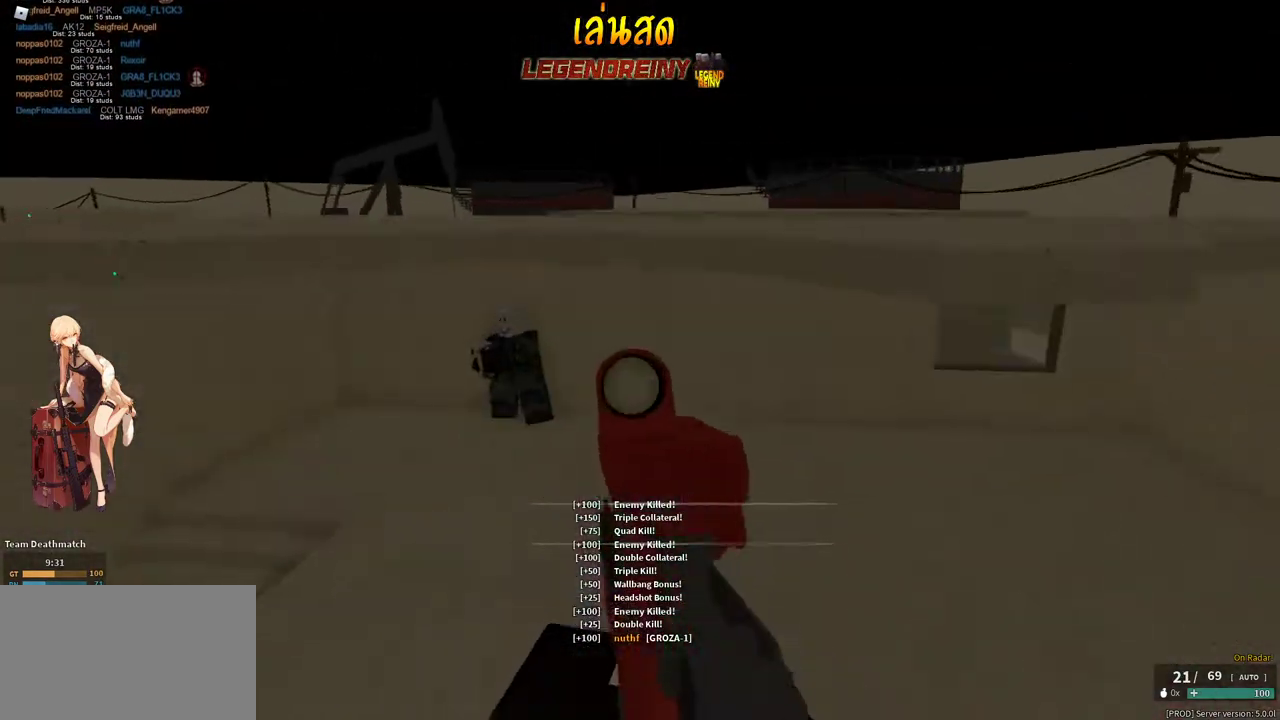
{"keys": ["a"], "mouse": ["left", "right"], "events": [[50, "mouse_left", "down"], [100, "a", "down"], [150, "d", "up"]]}
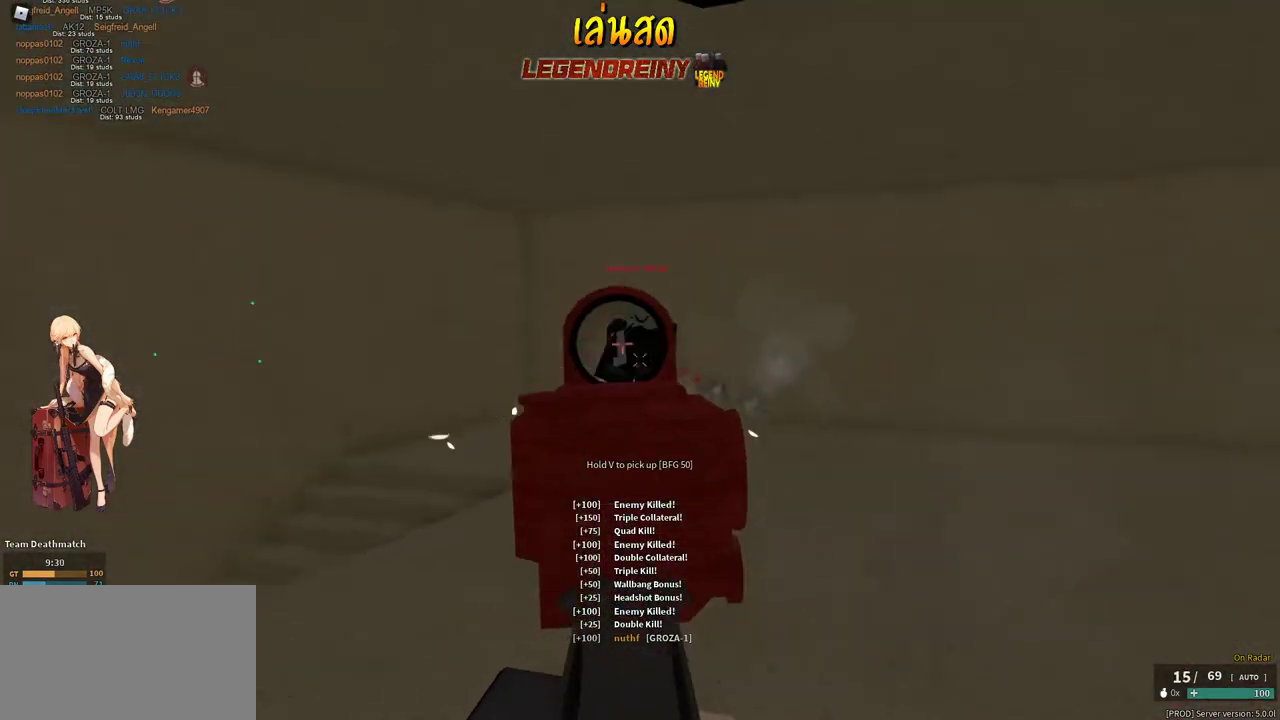
{"keys": ["a"], "mouse": ["left", "right"], "events": []}
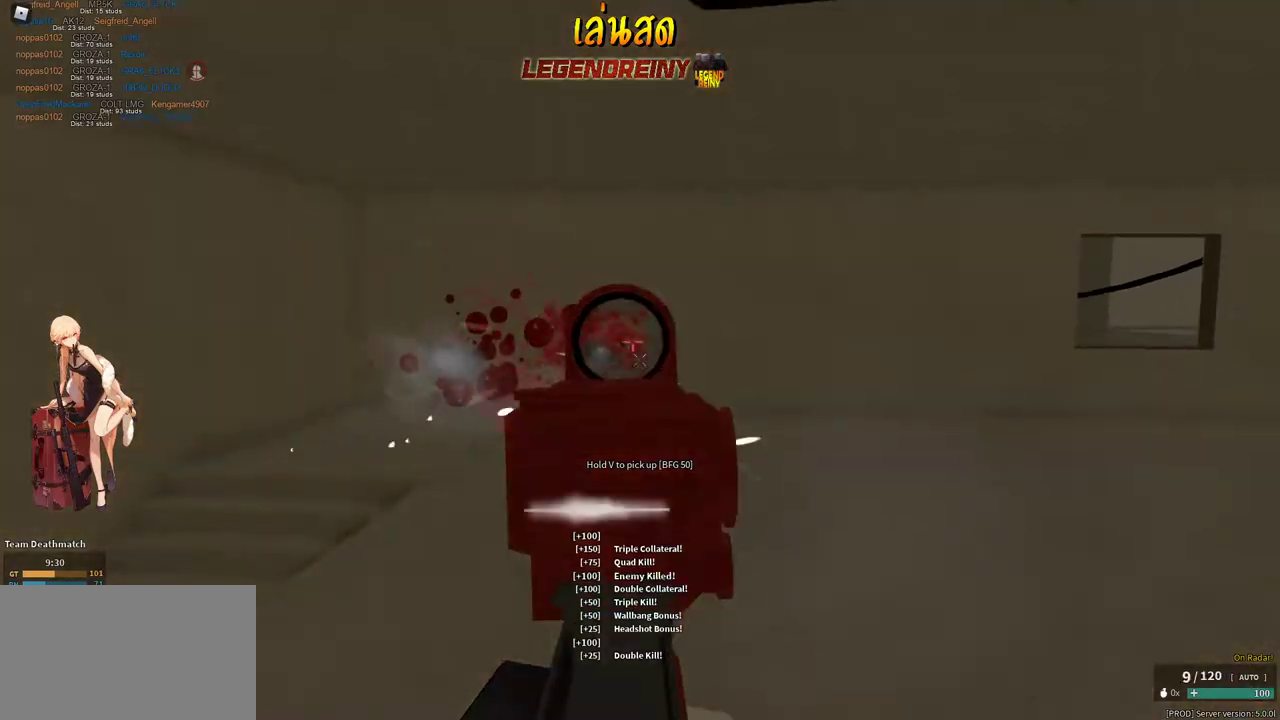
{"keys": ["shift", "w"], "mouse": [], "events": [[133, "mouse_right", "up"], [183, "mouse_left", "up"], [183, "r", "down"], [217, "a", "up"], [217, "shift", "down"], [217, "w", "down"], [317, "r", "up"]]}
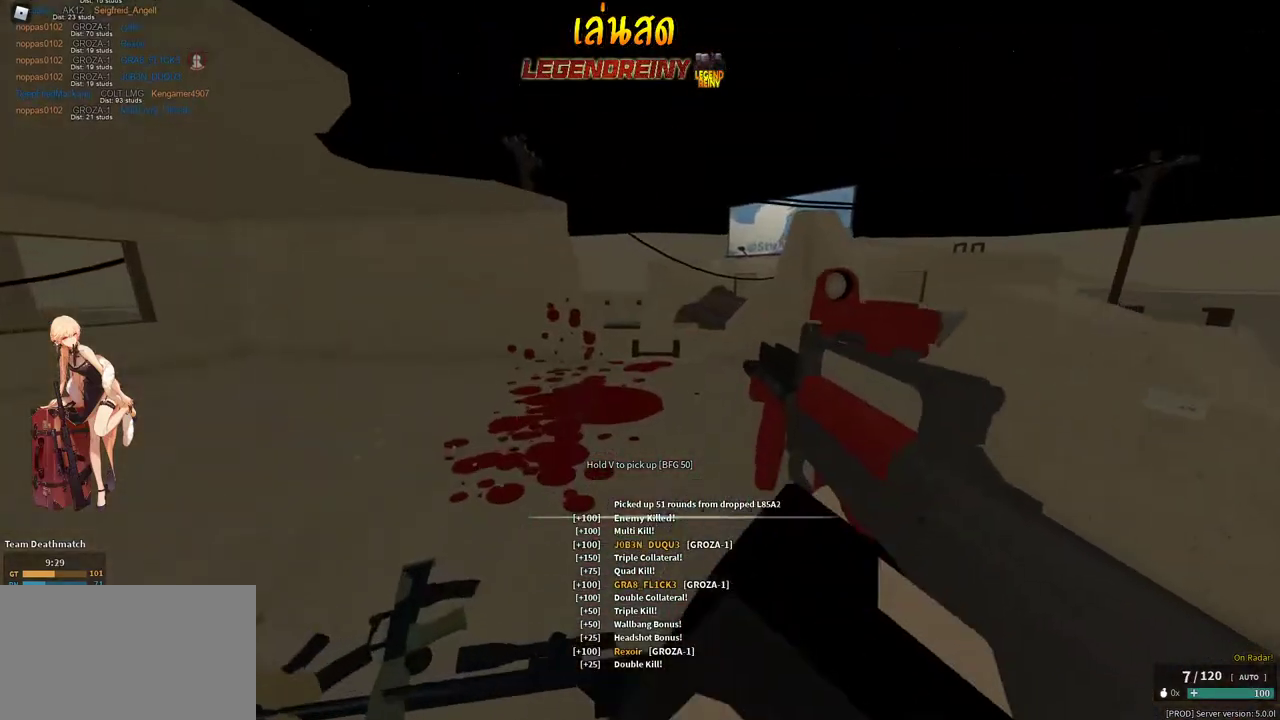
{"keys": ["shift", "w"], "mouse": [], "events": [[200, "d", "down"], [250, "space", "down"], [333, "space", "up"], [433, "d", "up"]]}
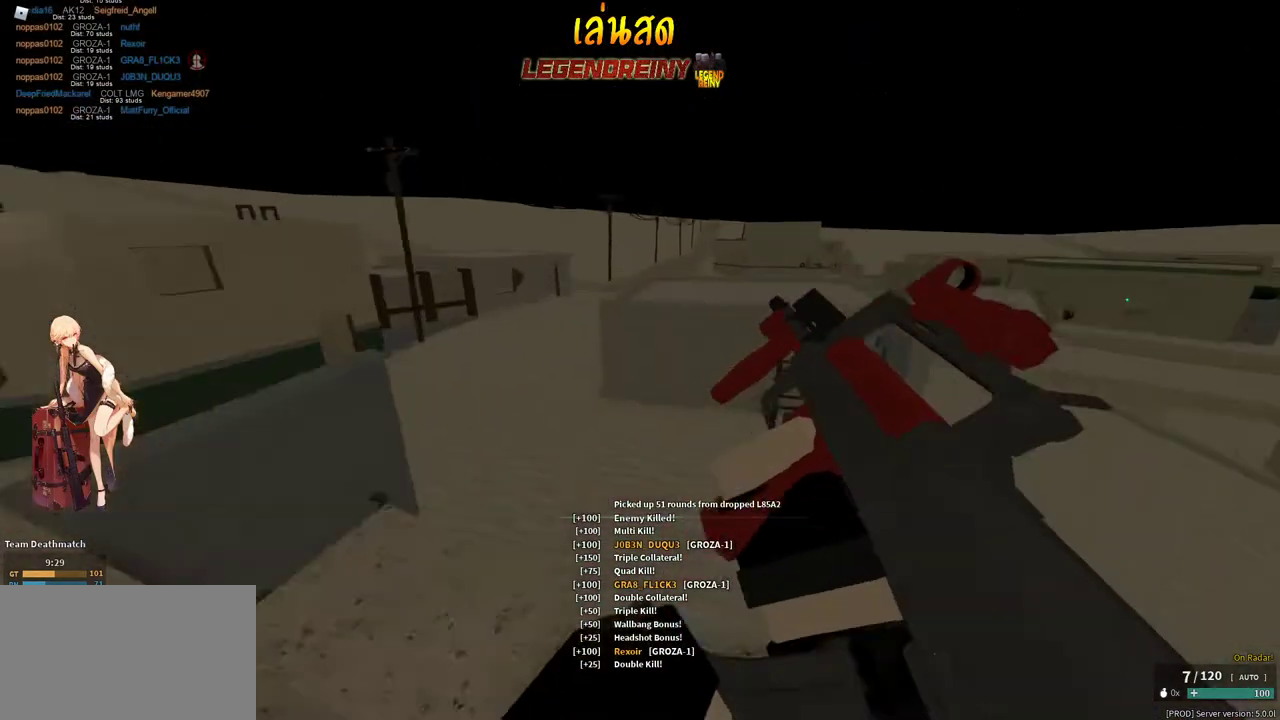
{"keys": ["a", "shift", "w"], "mouse": [], "events": [[167, "a", "down"]]}
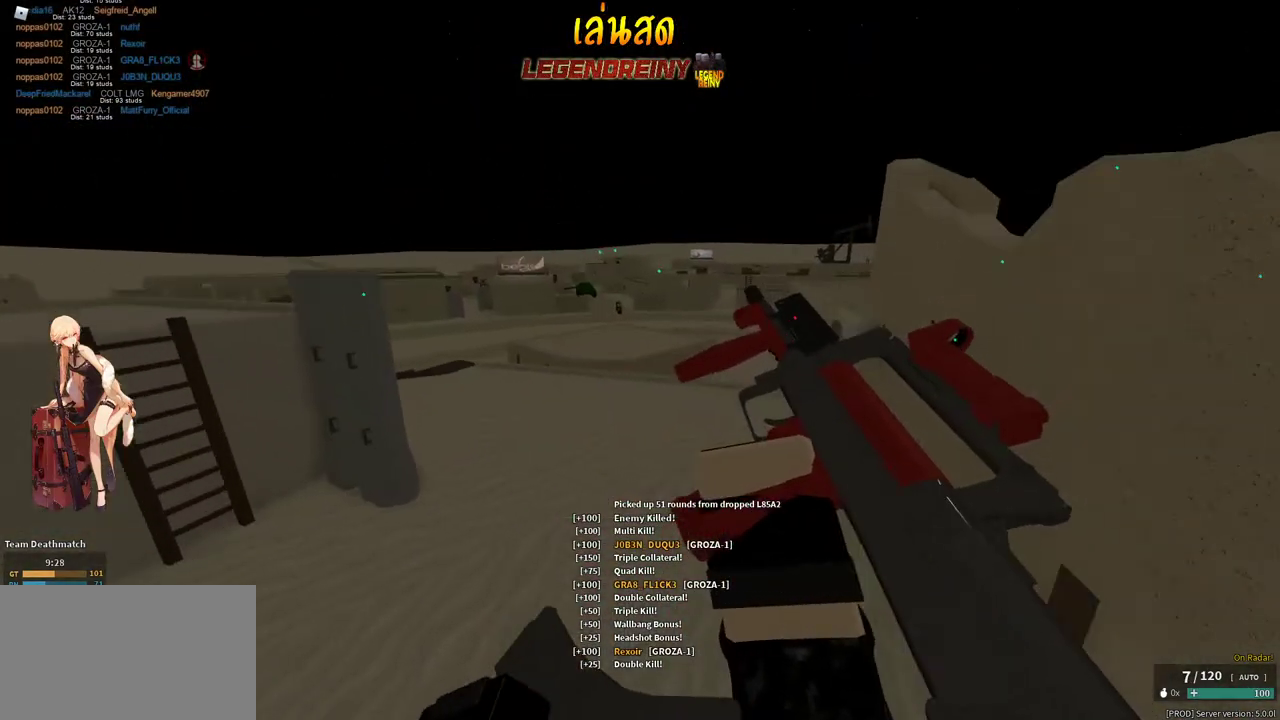
{"keys": ["a", "shift", "w"], "mouse": [], "events": [[233, "c", "down"], [267, "c", "up"], [267, "shift", "up"], [467, "shift", "down"]]}
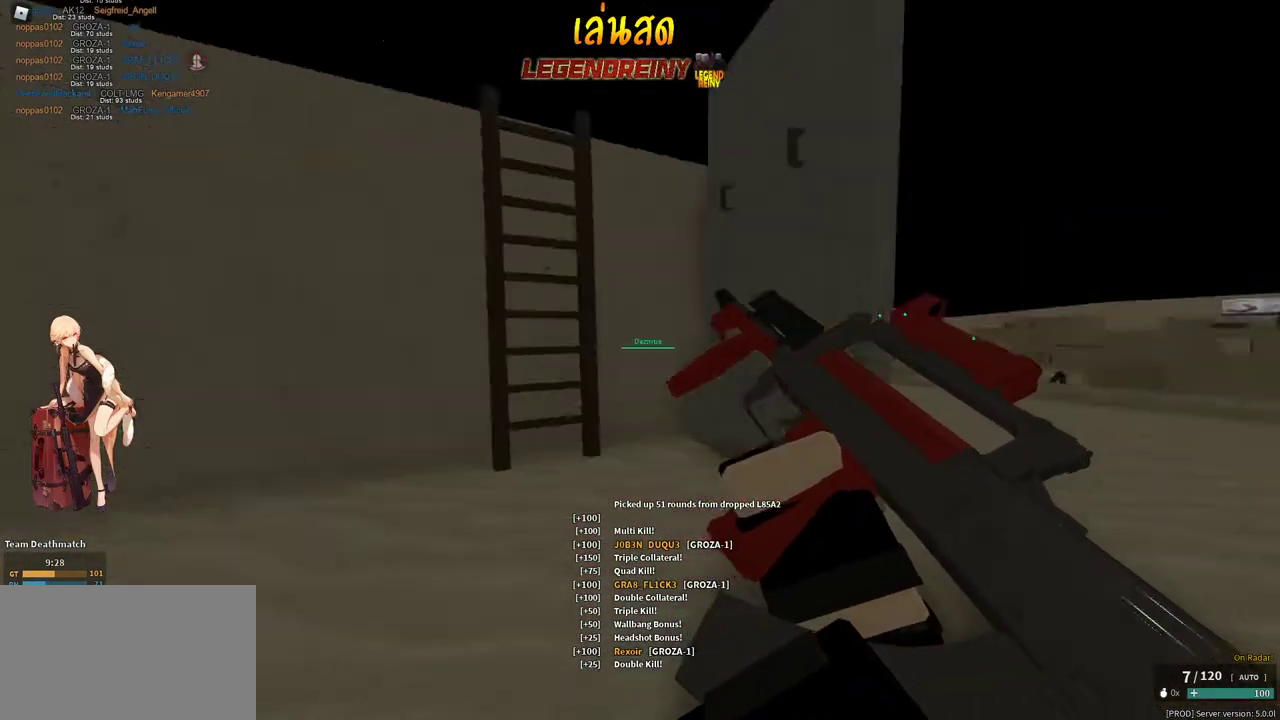
{"keys": ["ctrl", "d", "w"], "mouse": [], "events": [[233, "a", "up"], [233, "d", "down"], [283, "space", "down"], [383, "shift", "up"], [383, "space", "up"], [467, "ctrl", "down"]]}
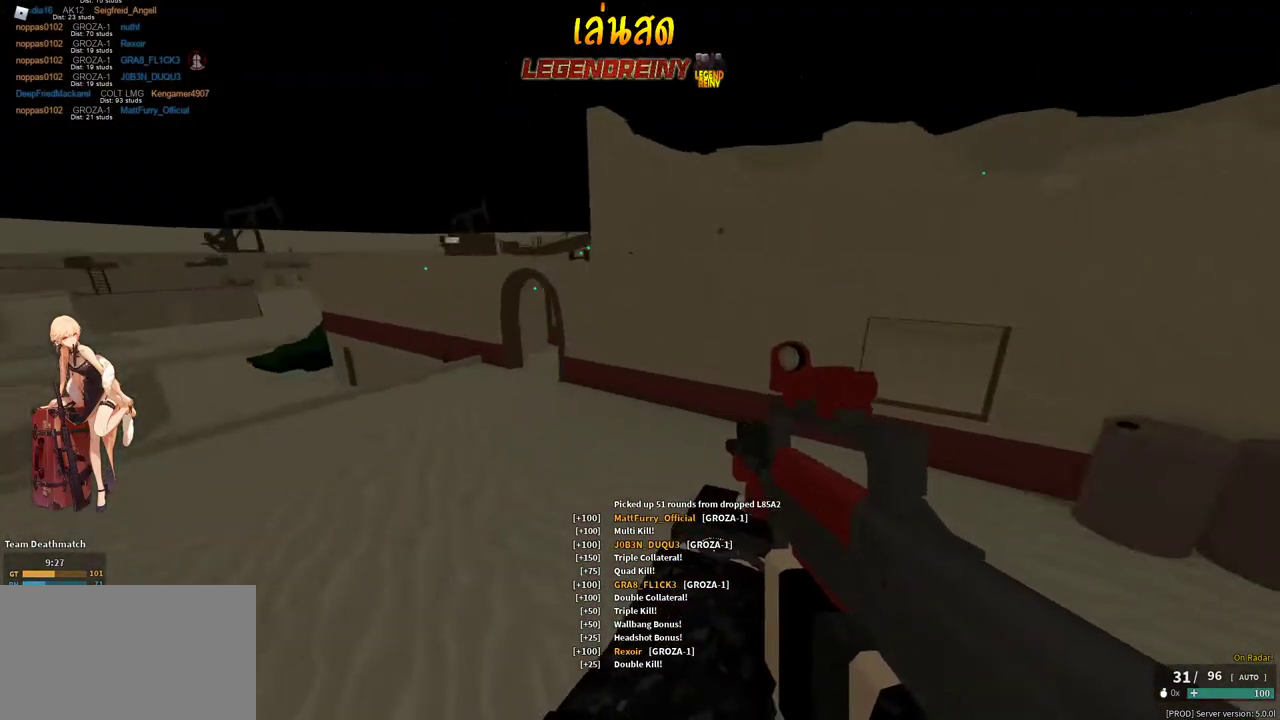
{"keys": ["shift", "w"], "mouse": [], "events": [[67, "ctrl", "up"], [67, "mouse_right", "down"], [300, "mouse_right", "up"], [400, "d", "up"], [400, "shift", "down"]]}